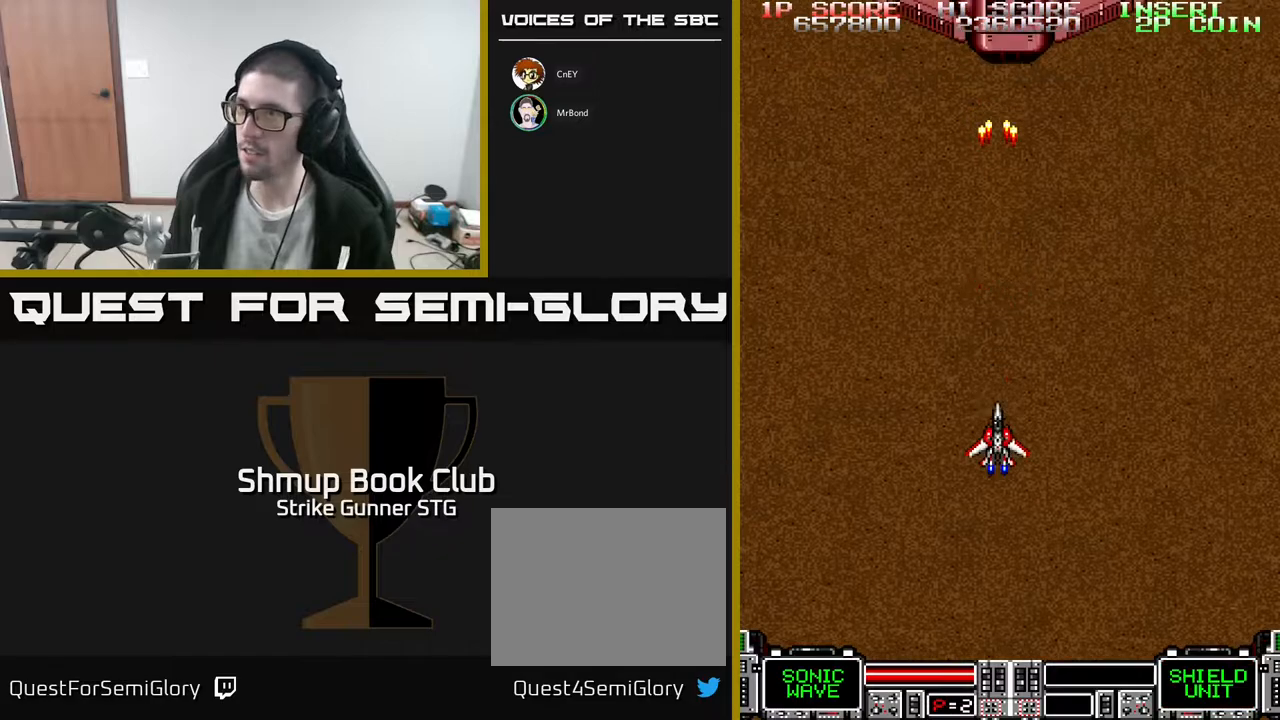
Gameplay with a controller (Xbox layout); each line is a JSON object with the inputs held at the frame after it. "events" lists button and stick changes between this image and that frame as [ms after this image, input, new state], when the widget could be followed in between. Not read: A SELECT START.
{"buttons": [], "left_stick": "center", "right_stick": "center", "events": [[67, "DPAD_DOWN", "up"], [117, "DPAD_UP", "down"], [467, "DPAD_UP", "up"]]}
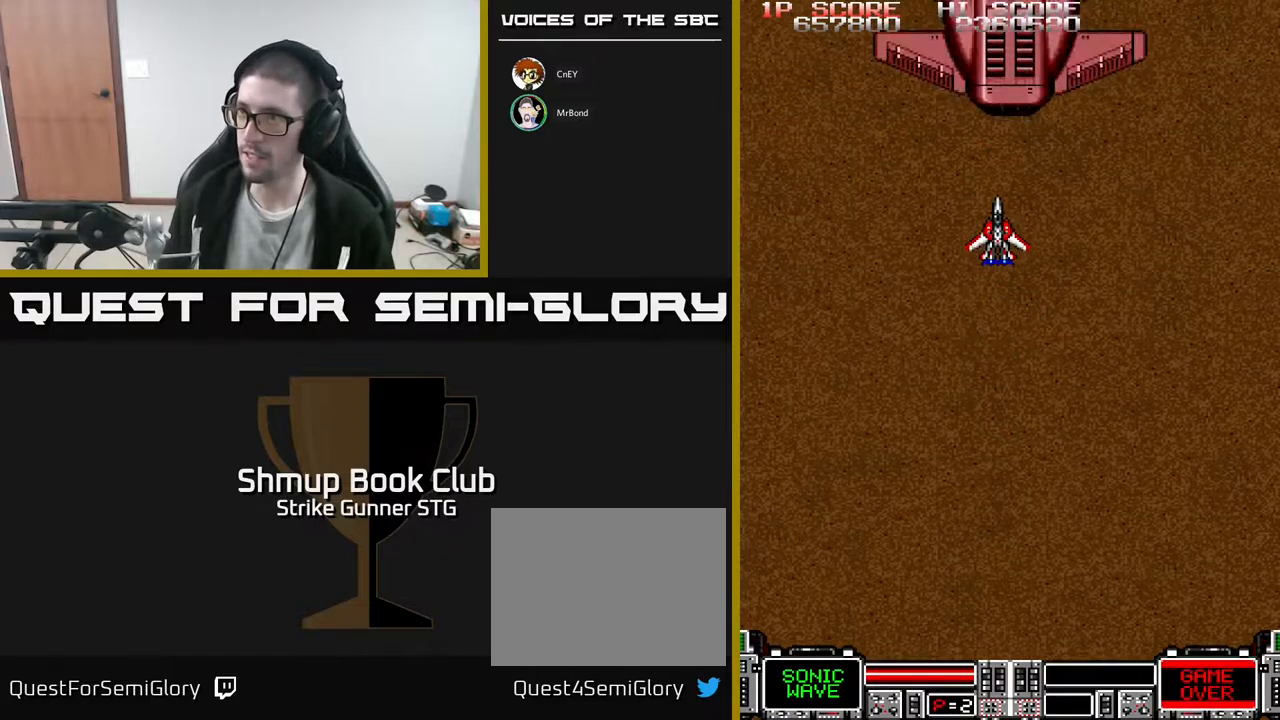
{"buttons": [], "left_stick": "center", "right_stick": "center", "events": []}
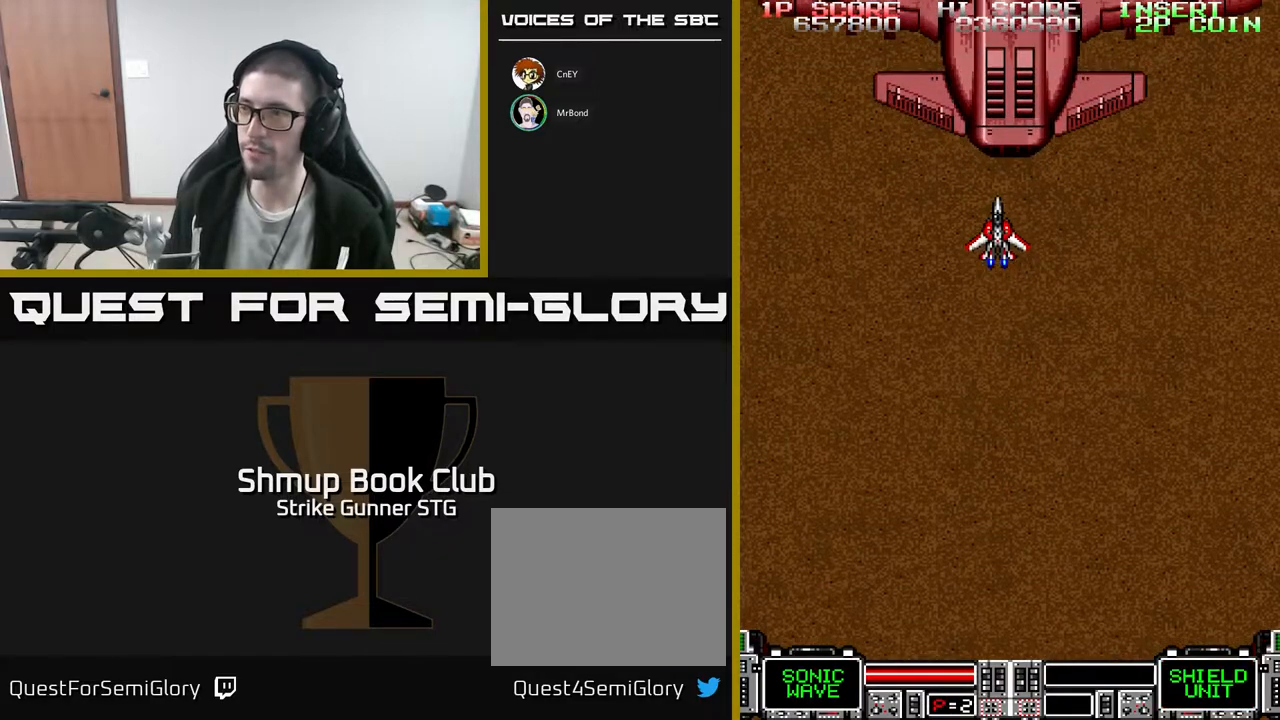
{"buttons": [], "left_stick": "center", "right_stick": "center", "events": [[33, "DPAD_DOWN", "down"], [117, "DPAD_DOWN", "up"]]}
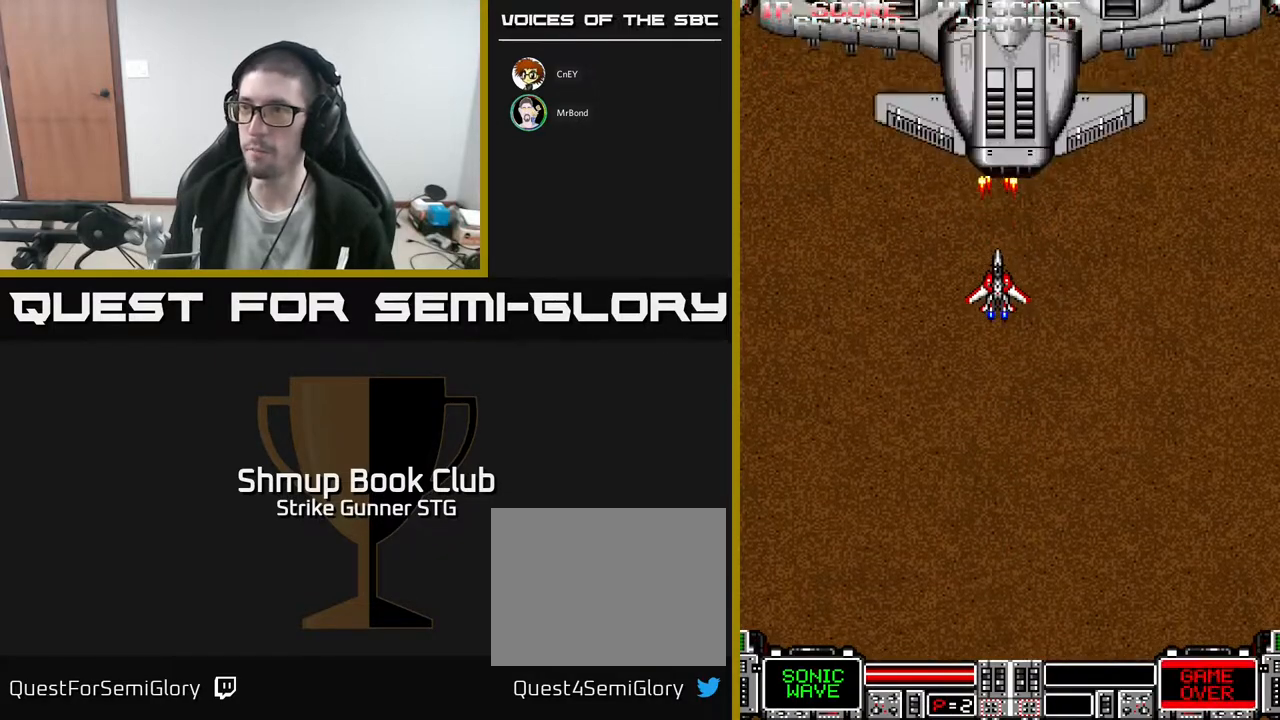
{"buttons": [], "left_stick": "center", "right_stick": "center", "events": []}
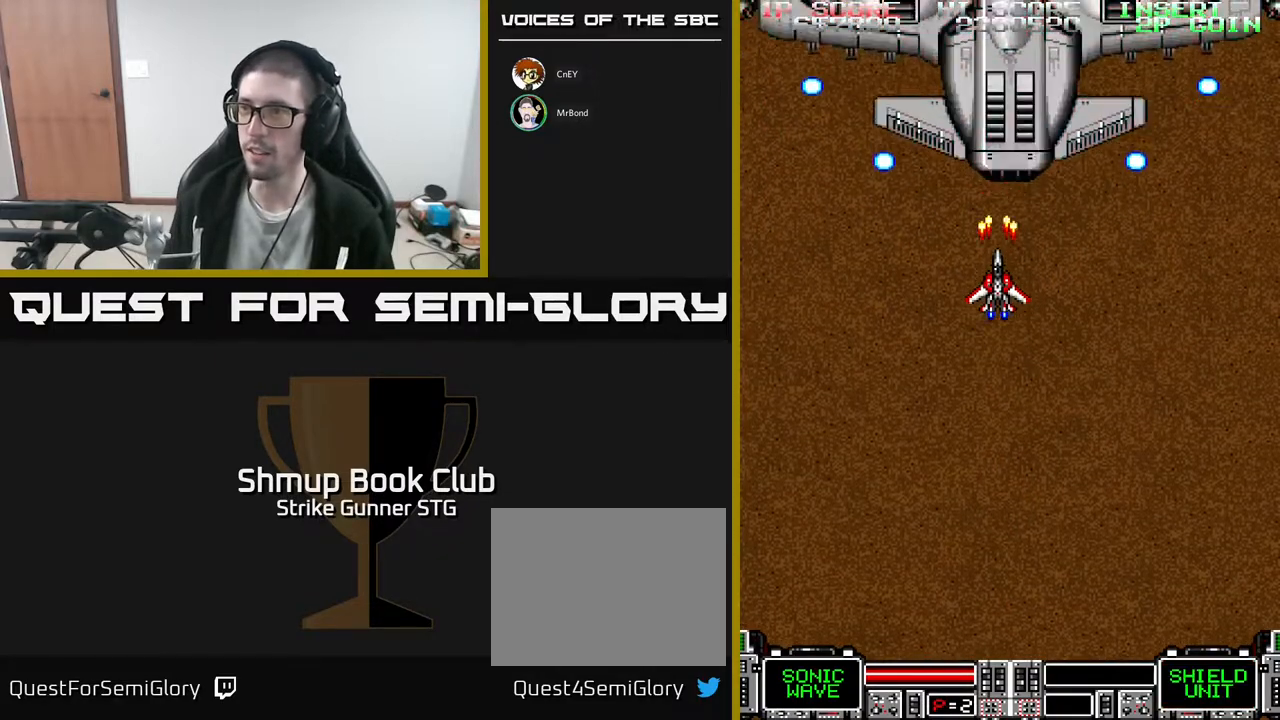
{"buttons": [], "left_stick": "center", "right_stick": "center", "events": []}
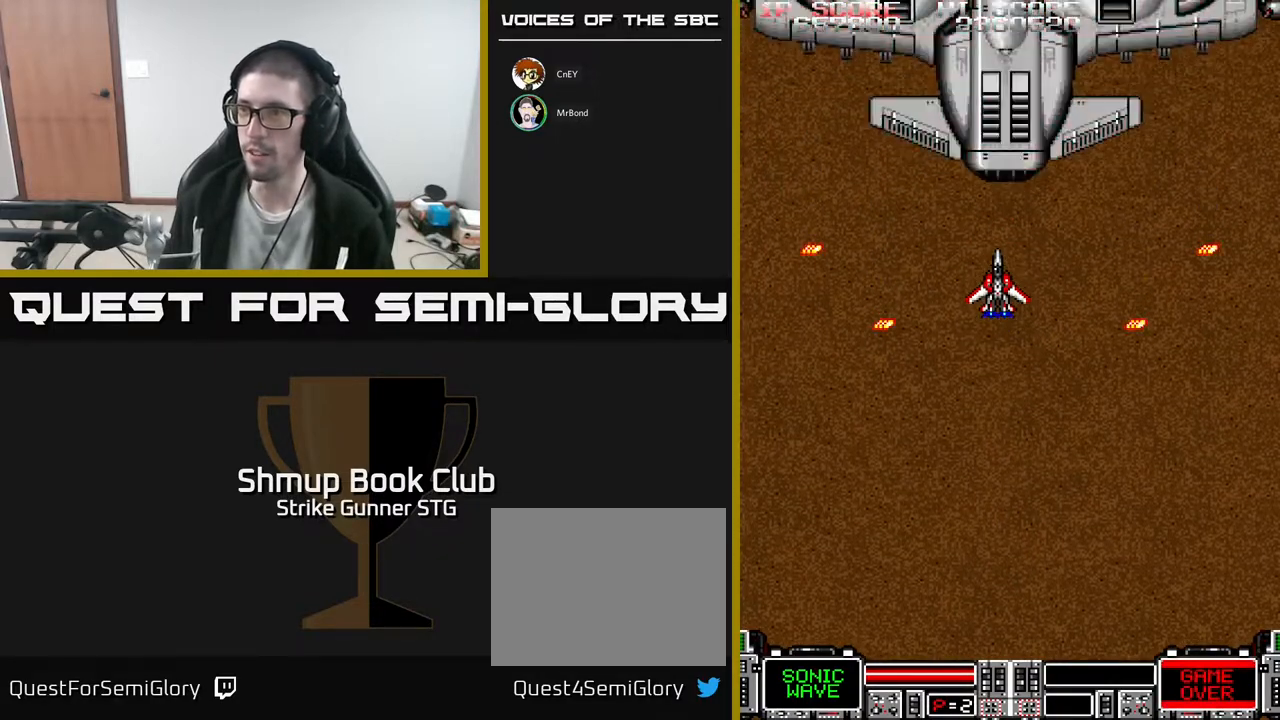
{"buttons": [], "left_stick": "center", "right_stick": "center", "events": [[133, "DPAD_UP", "down"], [200, "DPAD_UP", "up"]]}
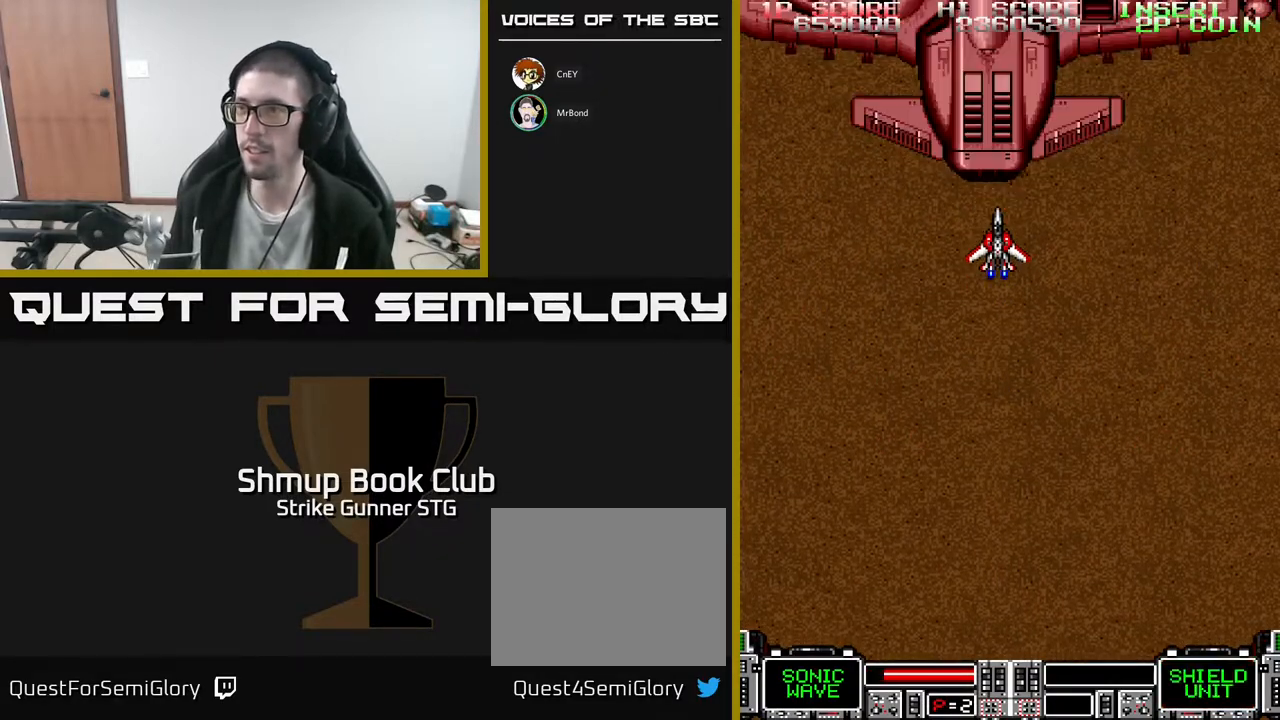
{"buttons": [], "left_stick": "center", "right_stick": "center", "events": [[100, "DPAD_DOWN", "down"], [217, "DPAD_DOWN", "up"]]}
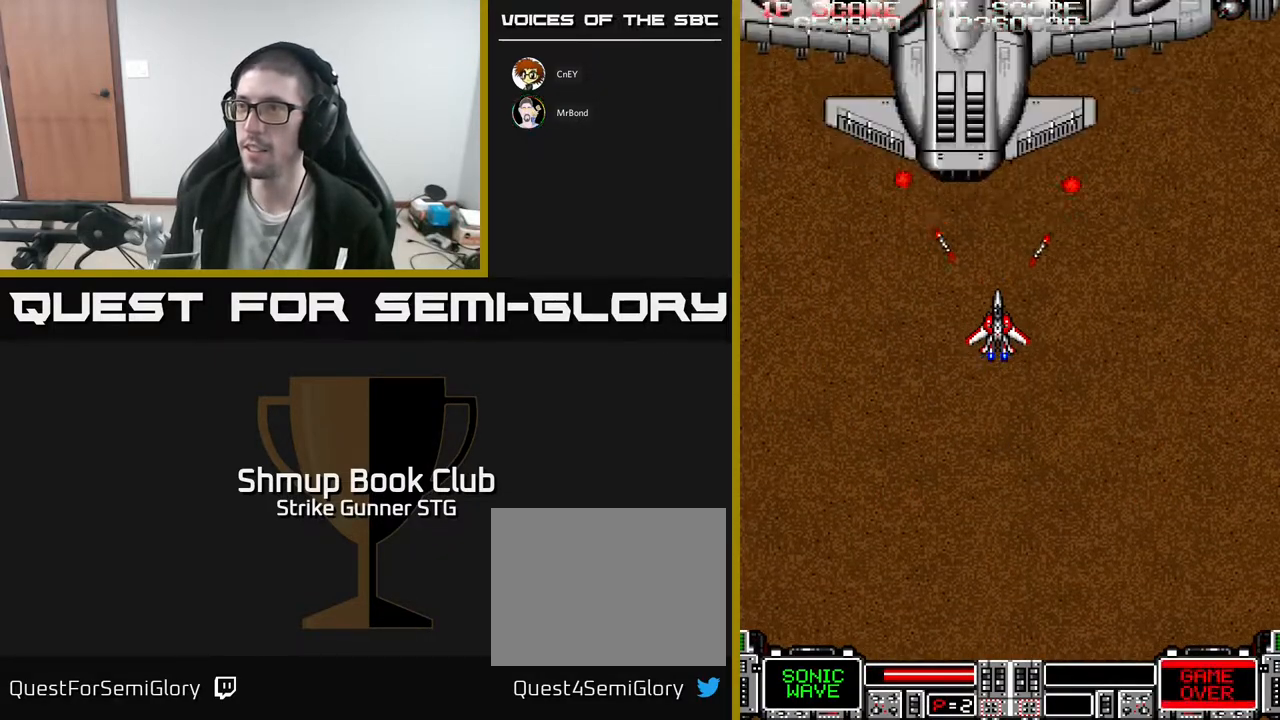
{"buttons": ["DPAD_UP", "DPAD_LEFT"], "left_stick": "center", "right_stick": "center", "events": [[50, "DPAD_DOWN", "down"], [400, "DPAD_DOWN", "up"], [433, "DPAD_LEFT", "down"], [467, "DPAD_UP", "down"]]}
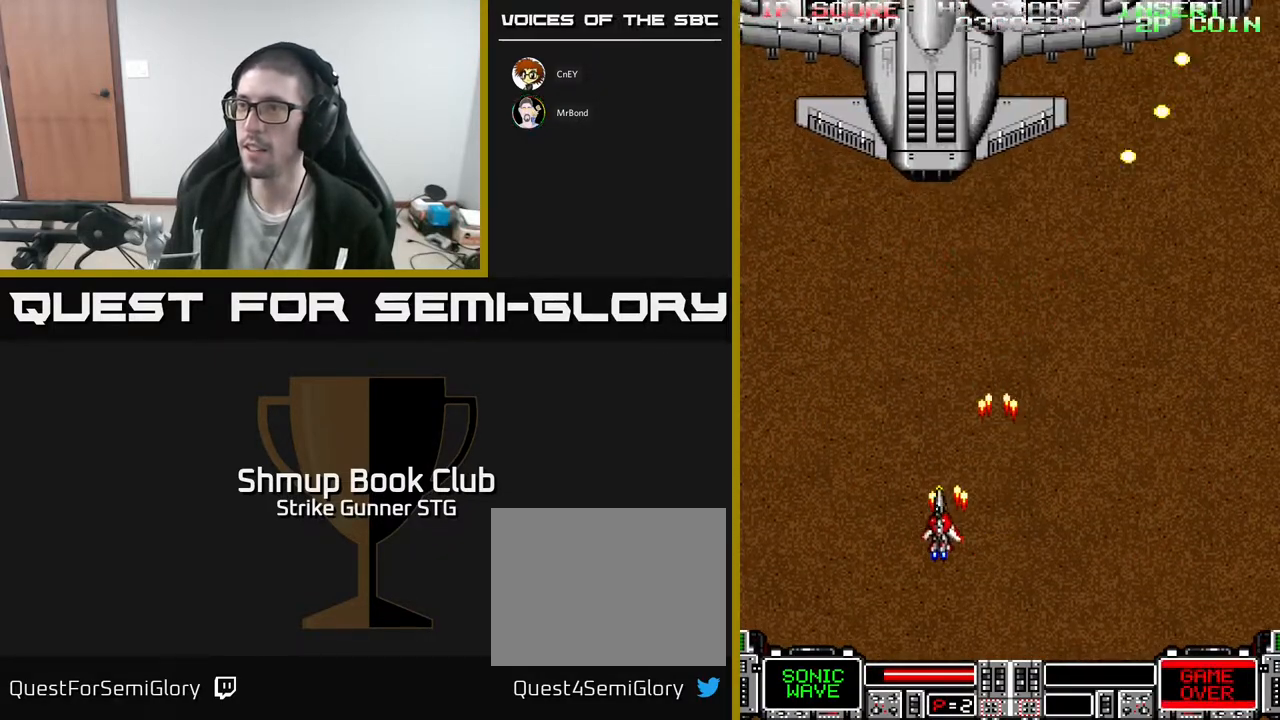
{"buttons": [], "left_stick": "center", "right_stick": "center", "events": [[67, "DPAD_LEFT", "up"], [483, "DPAD_UP", "up"]]}
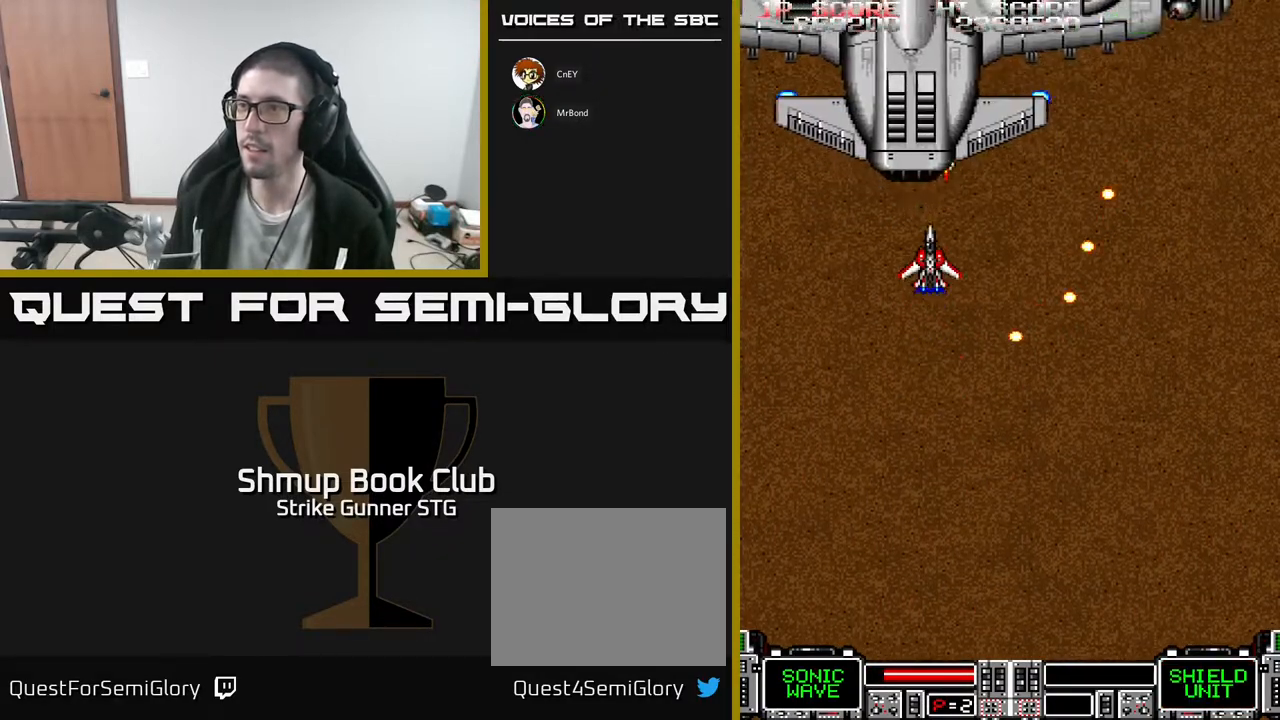
{"buttons": [], "left_stick": "center", "right_stick": "center", "events": []}
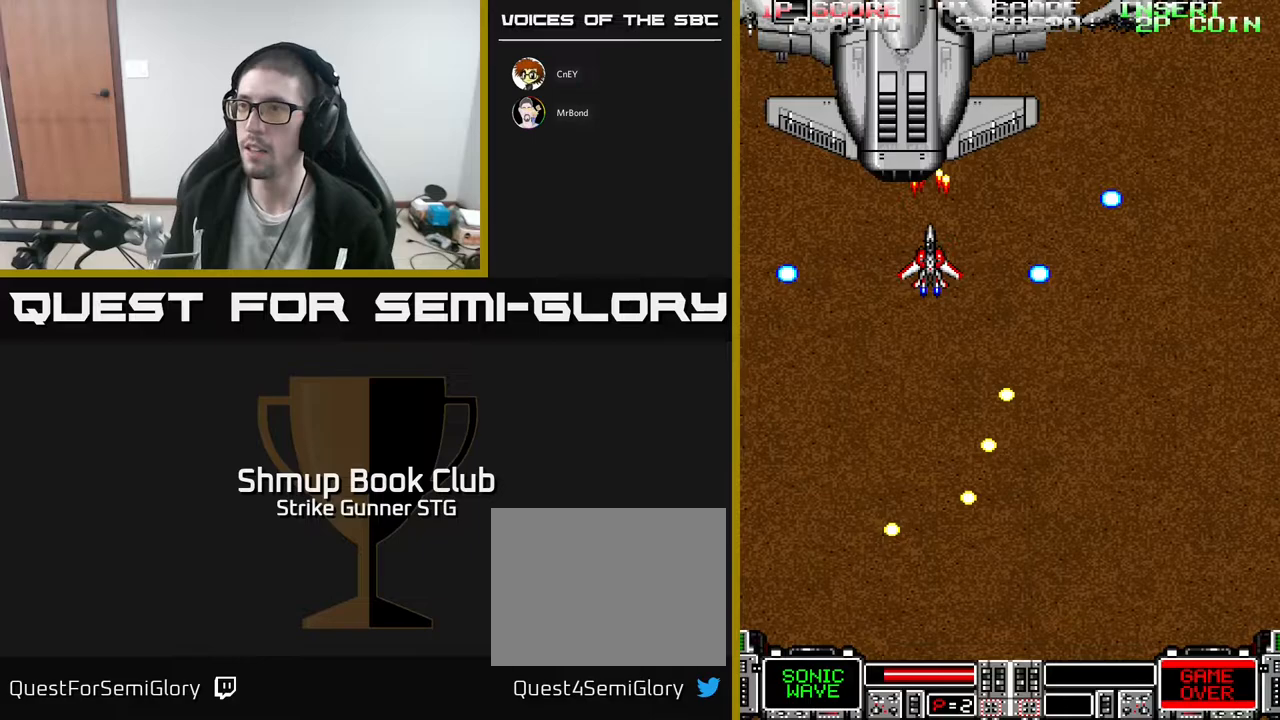
{"buttons": ["X"], "left_stick": "center", "right_stick": "center", "events": [[433, "X", "down"]]}
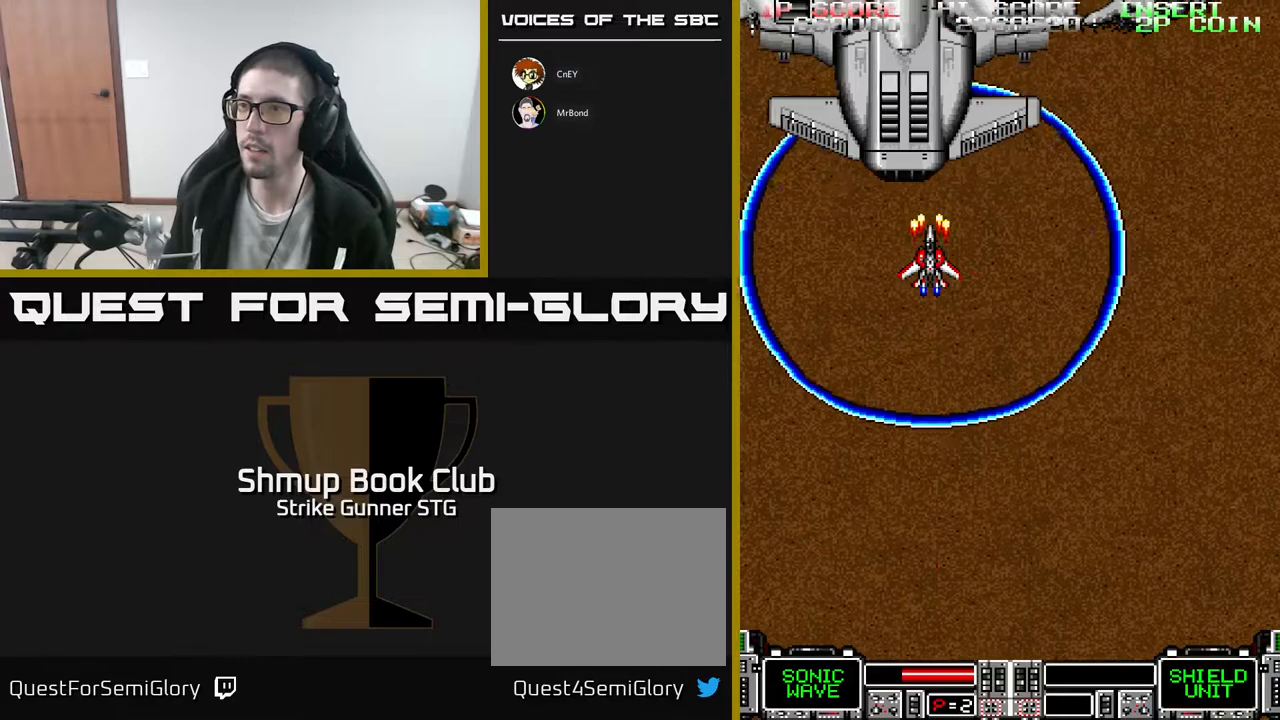
{"buttons": [], "left_stick": "center", "right_stick": "center", "events": [[33, "X", "up"]]}
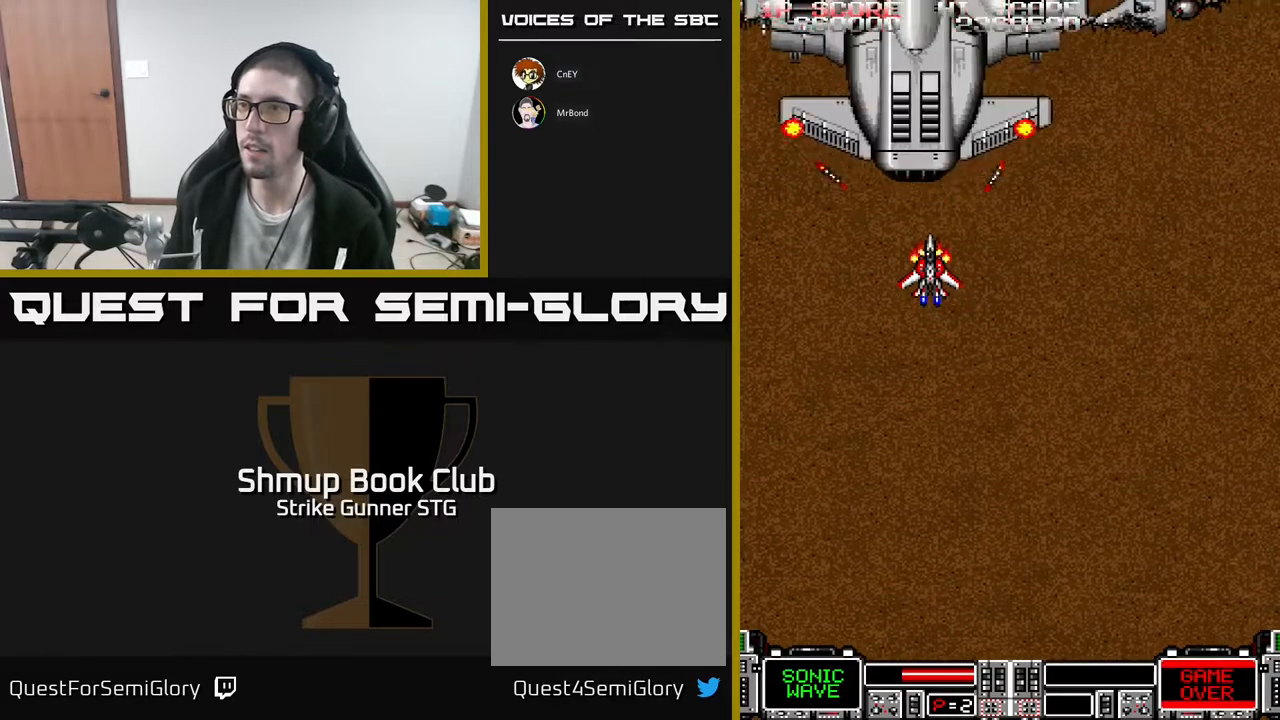
{"buttons": [], "left_stick": "center", "right_stick": "center", "events": [[17, "DPAD_DOWN", "down"], [150, "DPAD_RIGHT", "down"], [200, "DPAD_RIGHT", "up"], [400, "DPAD_DOWN", "up"]]}
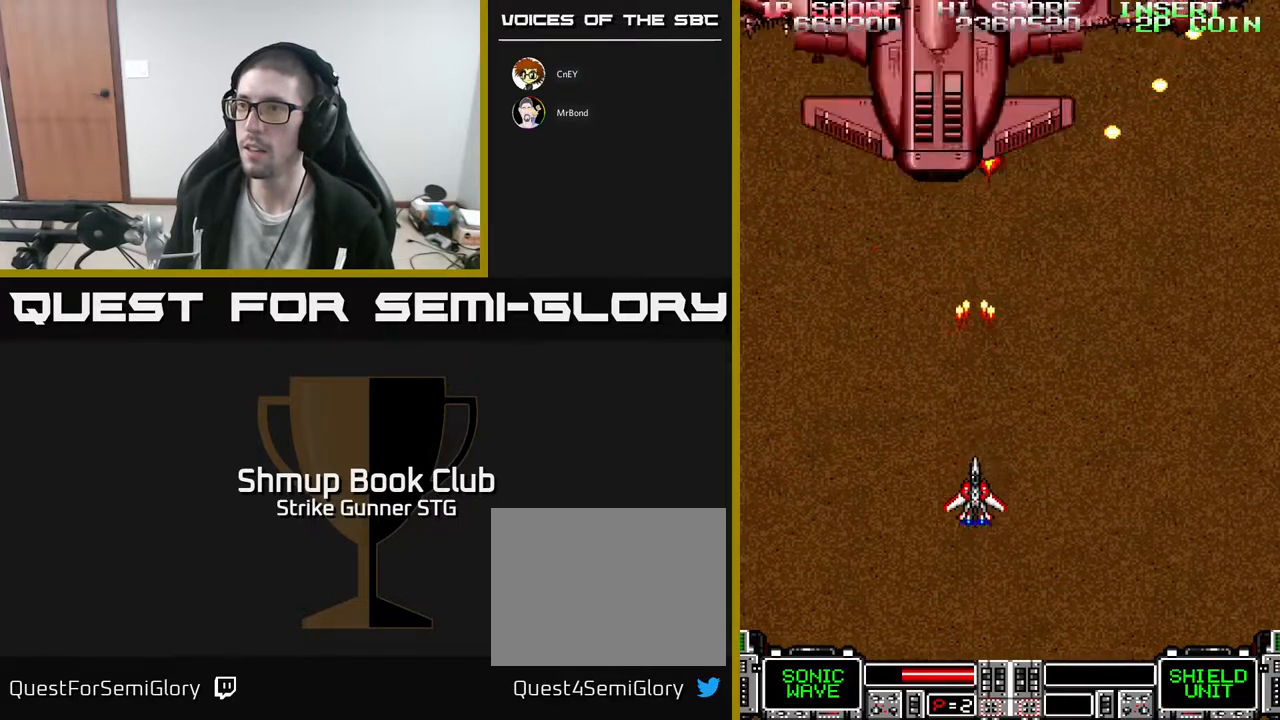
{"buttons": ["DPAD_UP"], "left_stick": "center", "right_stick": "center", "events": [[133, "DPAD_UP", "down"], [183, "DPAD_LEFT", "down"], [267, "DPAD_LEFT", "up"]]}
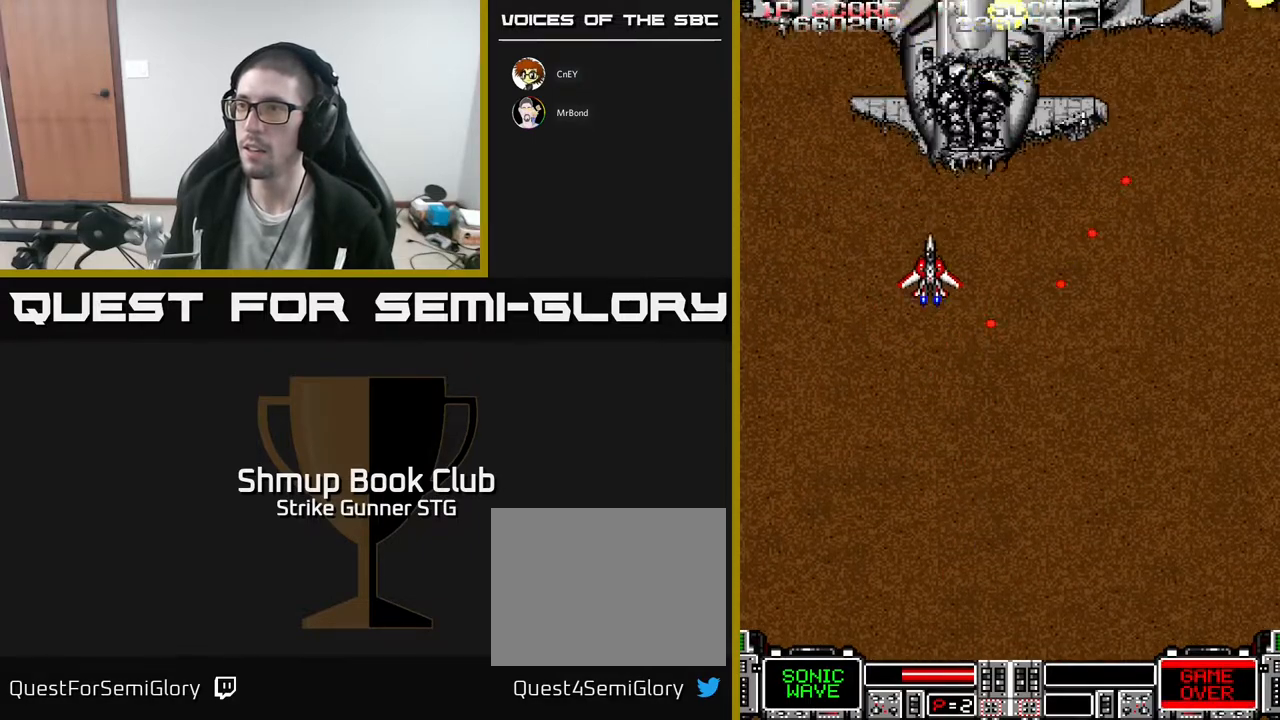
{"buttons": ["DPAD_RIGHT"], "left_stick": "center", "right_stick": "center", "events": [[50, "DPAD_UP", "up"], [450, "DPAD_RIGHT", "down"]]}
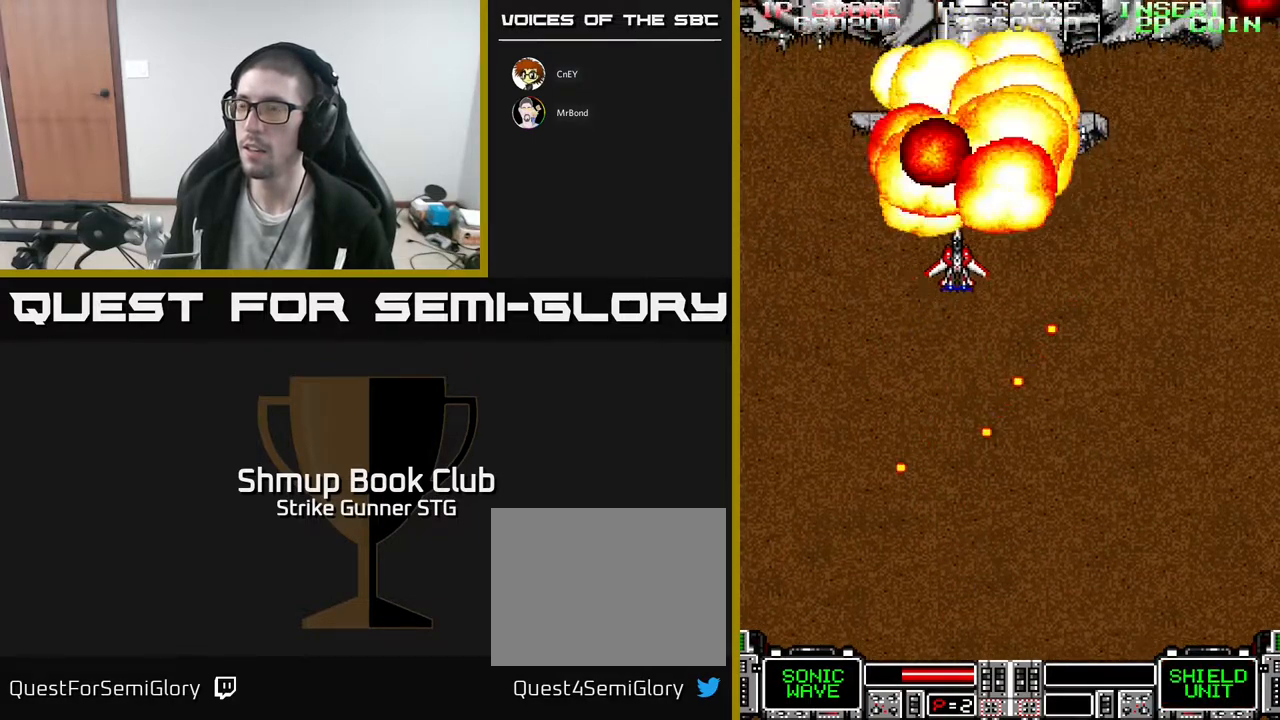
{"buttons": [], "left_stick": "center", "right_stick": "center", "events": [[67, "DPAD_RIGHT", "up"], [283, "DPAD_DOWN", "down"], [400, "DPAD_DOWN", "up"], [400, "DPAD_RIGHT", "down"], [417, "DPAD_RIGHT", "up"]]}
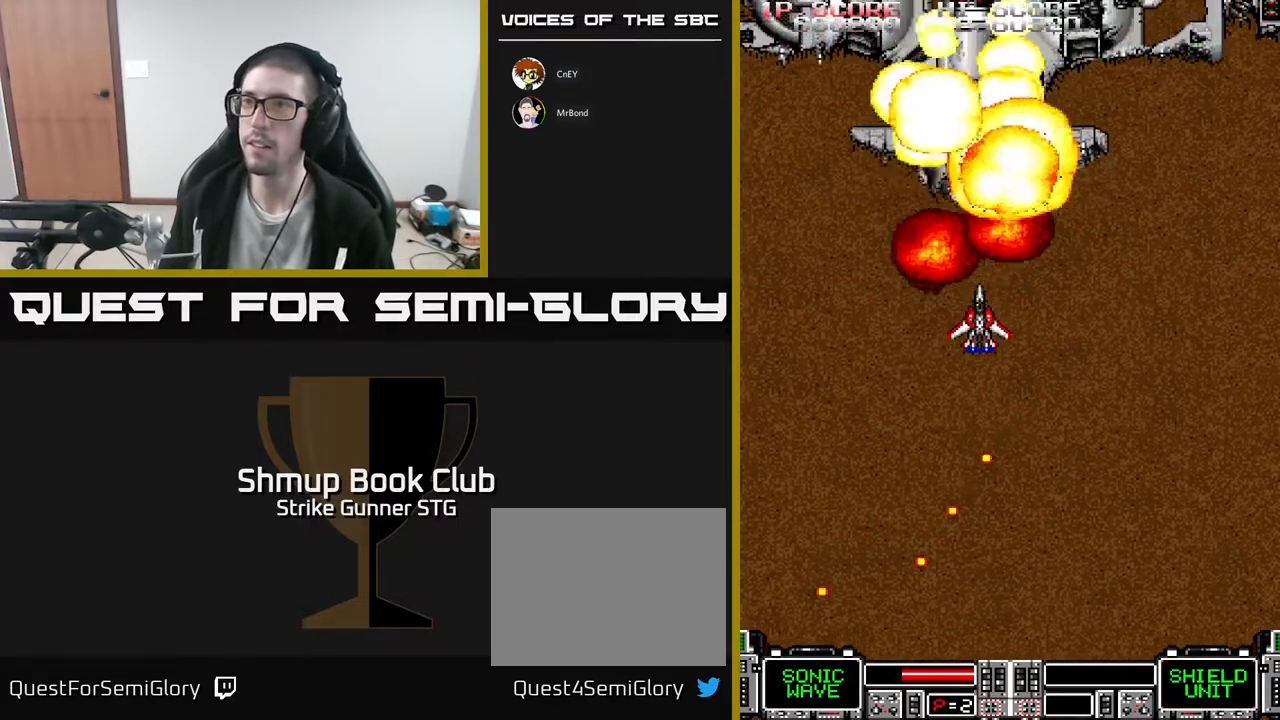
{"buttons": [], "left_stick": "center", "right_stick": "center", "events": [[150, "DPAD_DOWN", "down"], [233, "DPAD_RIGHT", "down"], [300, "DPAD_DOWN", "up"], [333, "DPAD_RIGHT", "up"]]}
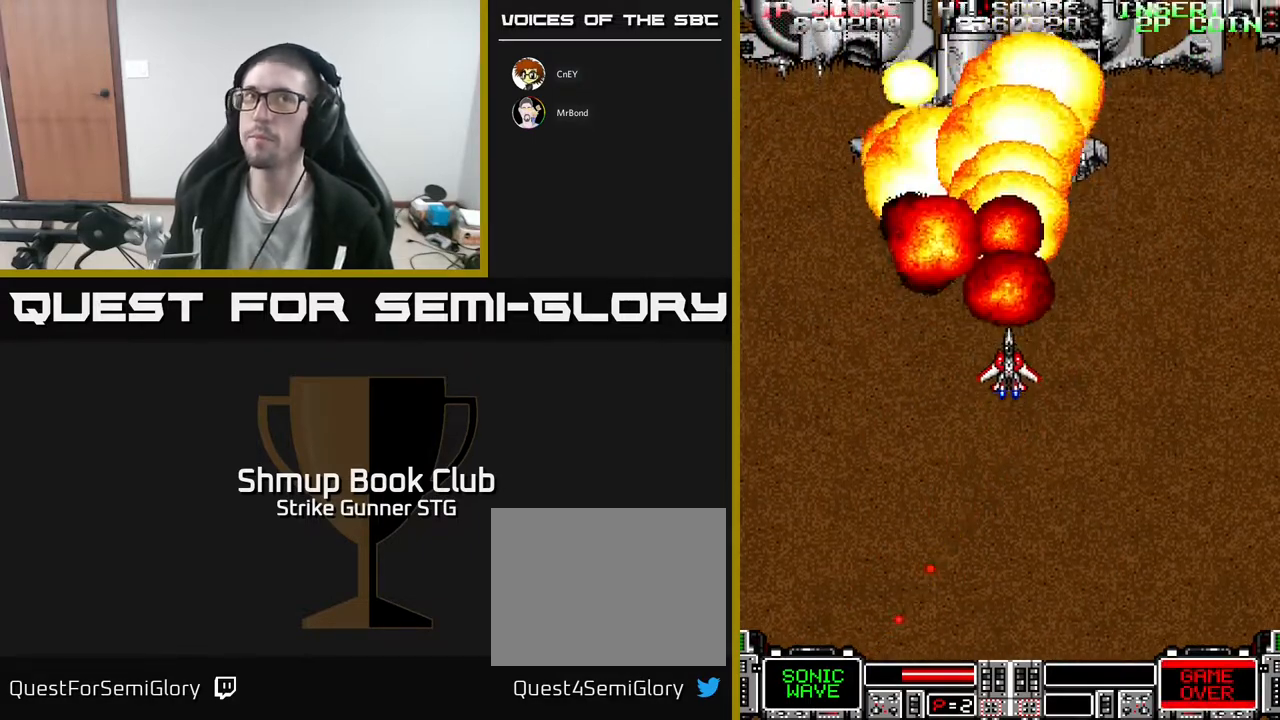
{"buttons": [], "left_stick": "center", "right_stick": "center", "events": []}
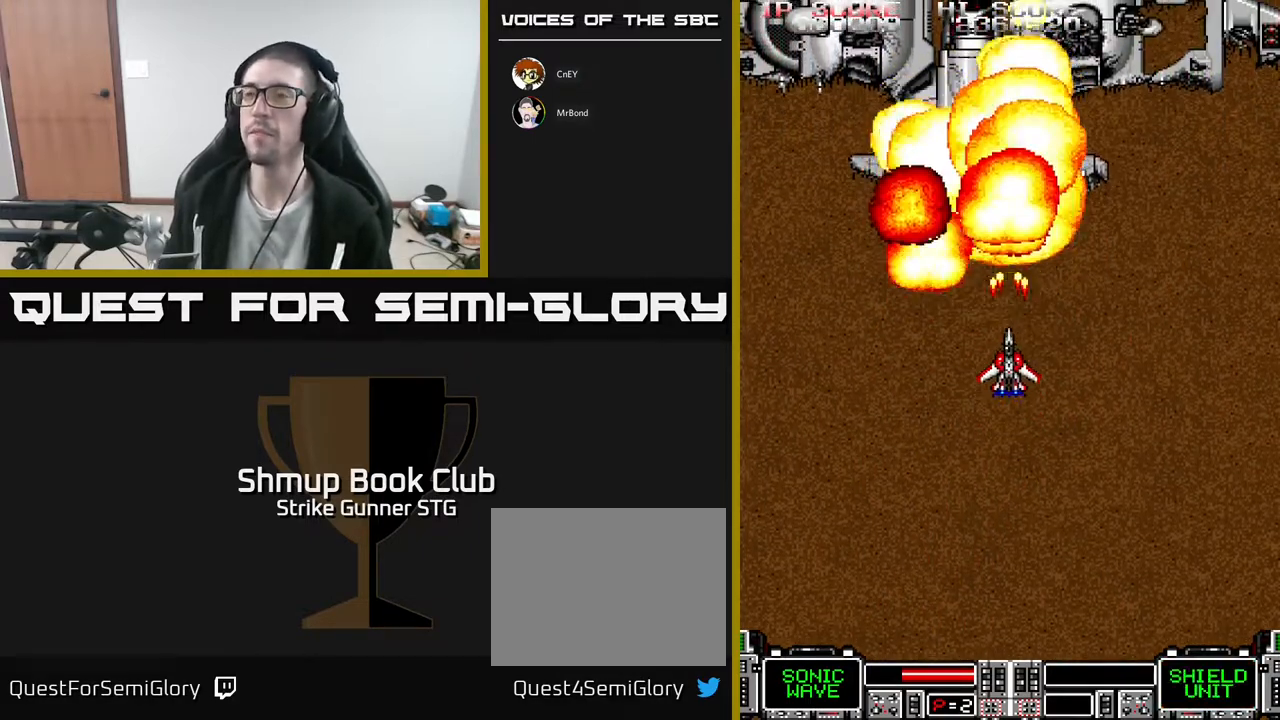
{"buttons": [], "left_stick": "center", "right_stick": "center", "events": []}
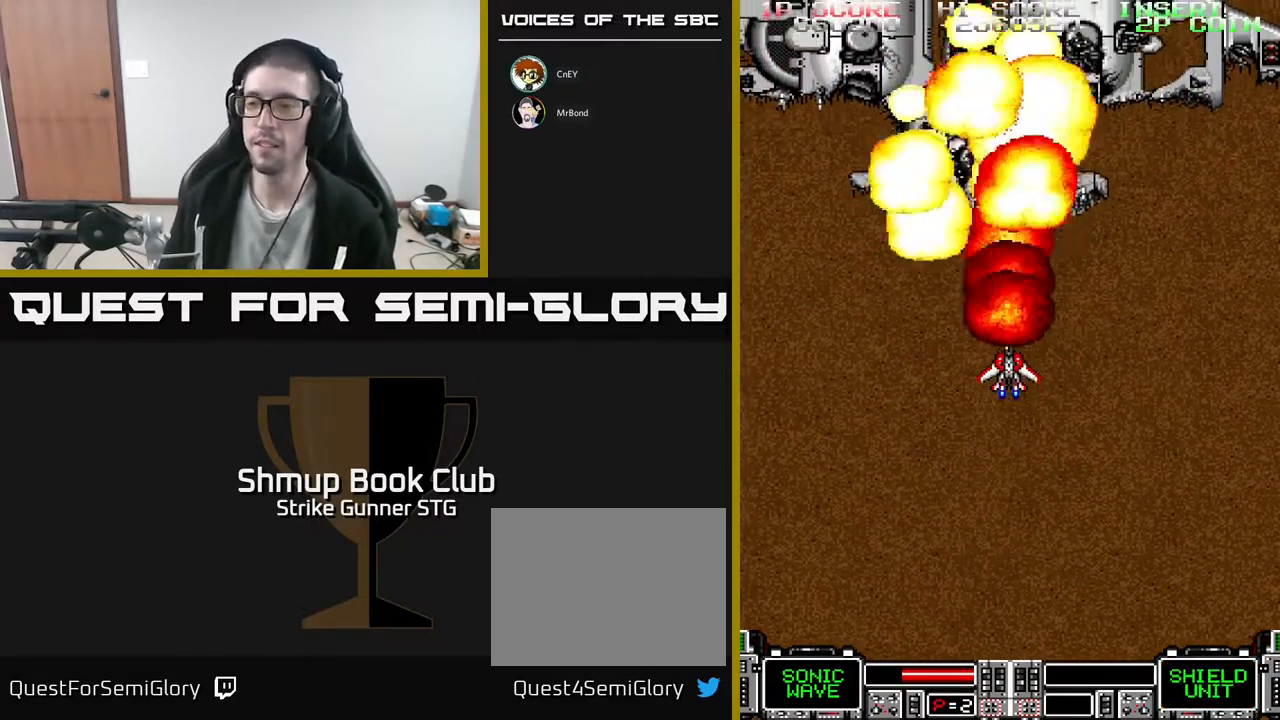
{"buttons": [], "left_stick": "center", "right_stick": "center", "events": [[33, "DPAD_DOWN", "down"], [317, "DPAD_DOWN", "up"]]}
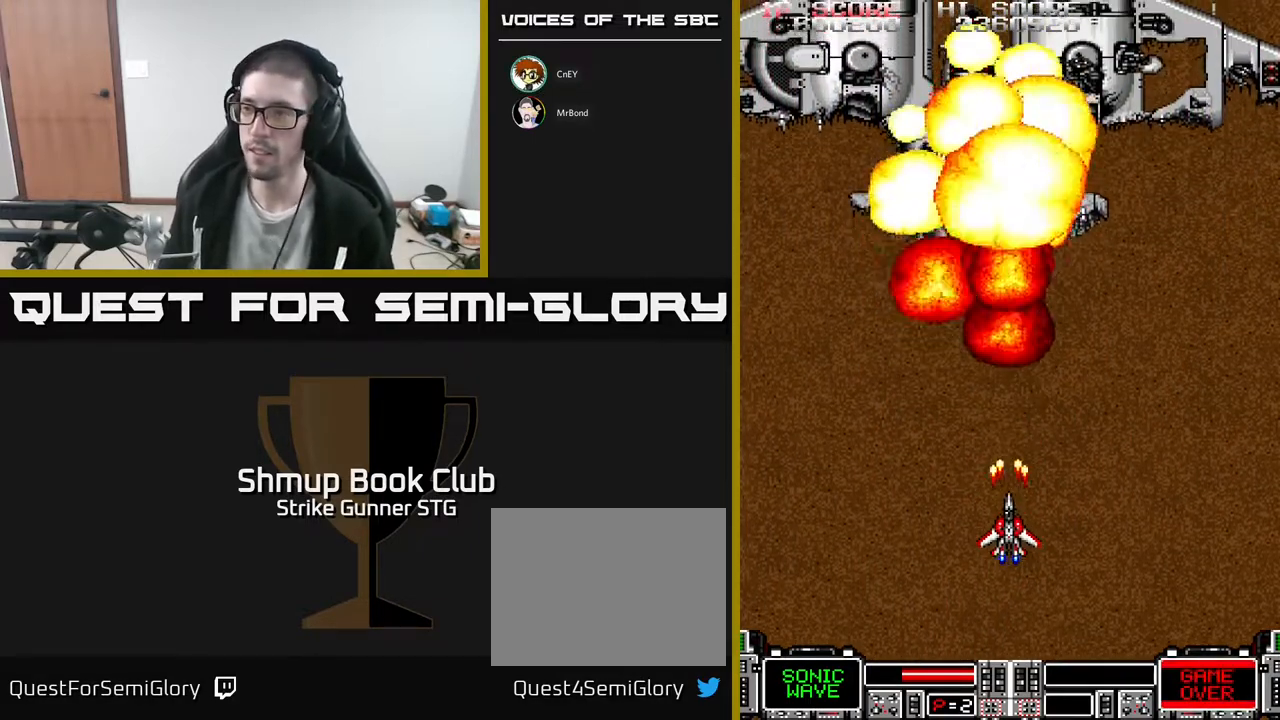
{"buttons": [], "left_stick": "center", "right_stick": "center", "events": [[200, "DPAD_UP", "down"], [383, "DPAD_UP", "up"]]}